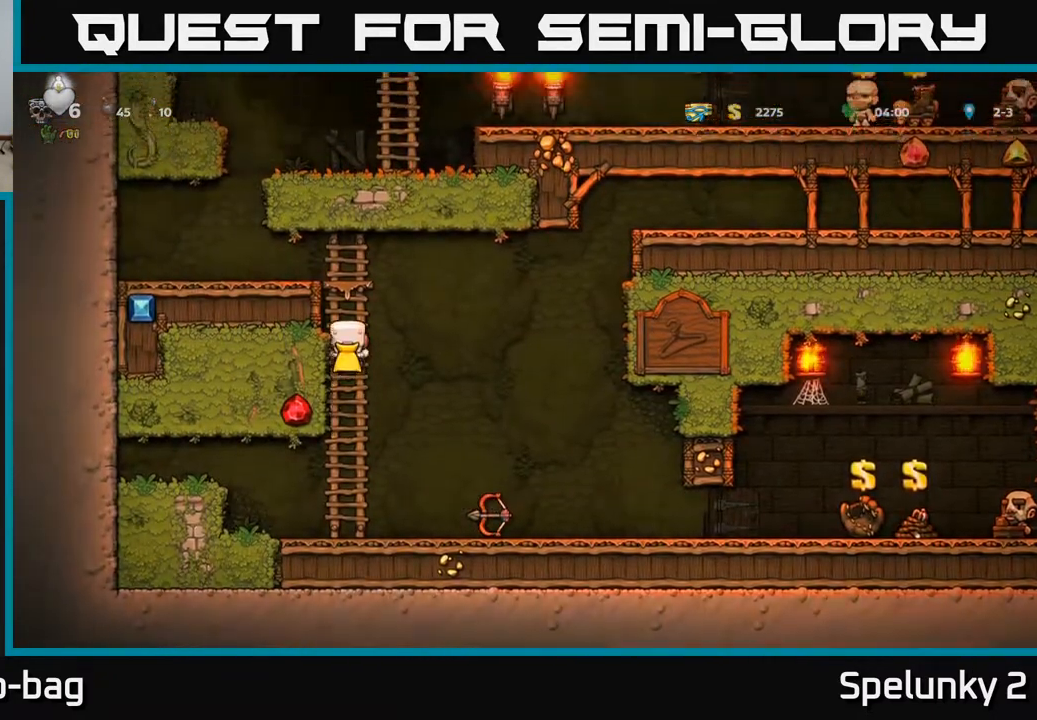
Gameplay with a controller (Xbox layout); each line is a JSON object with the inputs held at the frame after it. "events" lists button and stick changes between this image and that frame as [ms after this image, input, new state], when the widget could be followed in between. Not read: R1.
{"buttons": ["DPAD_LEFT"], "left_stick": "center", "right_stick": "center", "events": [[150, "A", "down"], [183, "DPAD_LEFT", "down"], [217, "DPAD_UP", "up"], [417, "A", "up"]]}
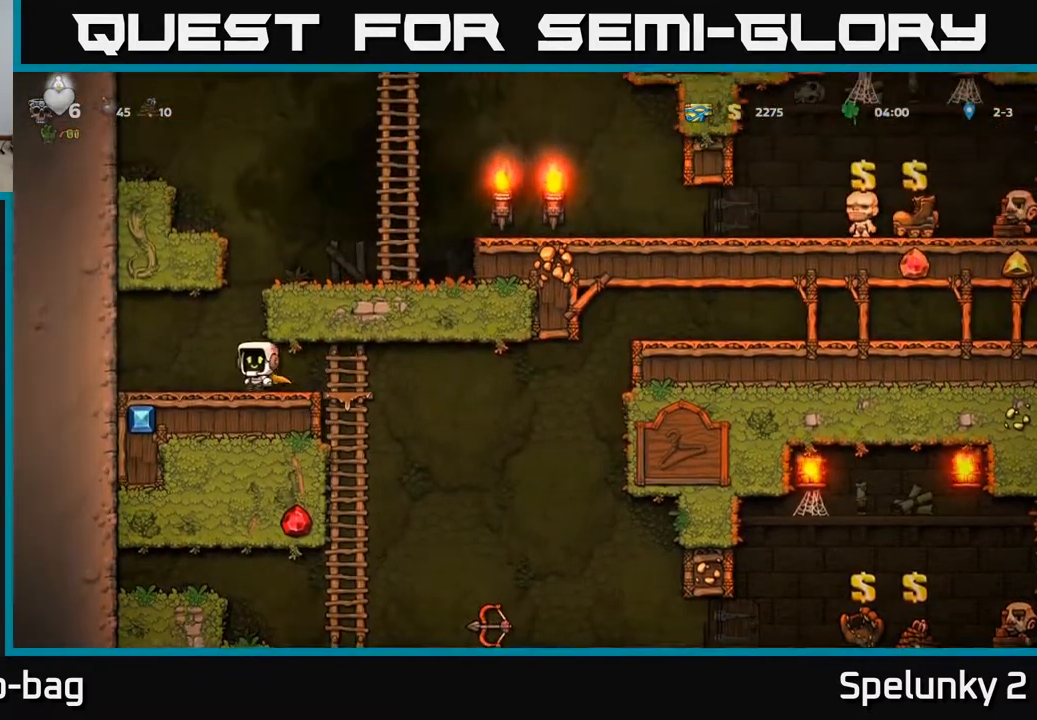
{"buttons": ["A", "DPAD_RIGHT"], "left_stick": "center", "right_stick": "center", "events": [[17, "DPAD_LEFT", "up"], [150, "A", "down"], [183, "DPAD_RIGHT", "down"], [350, "A", "up"], [483, "A", "down"]]}
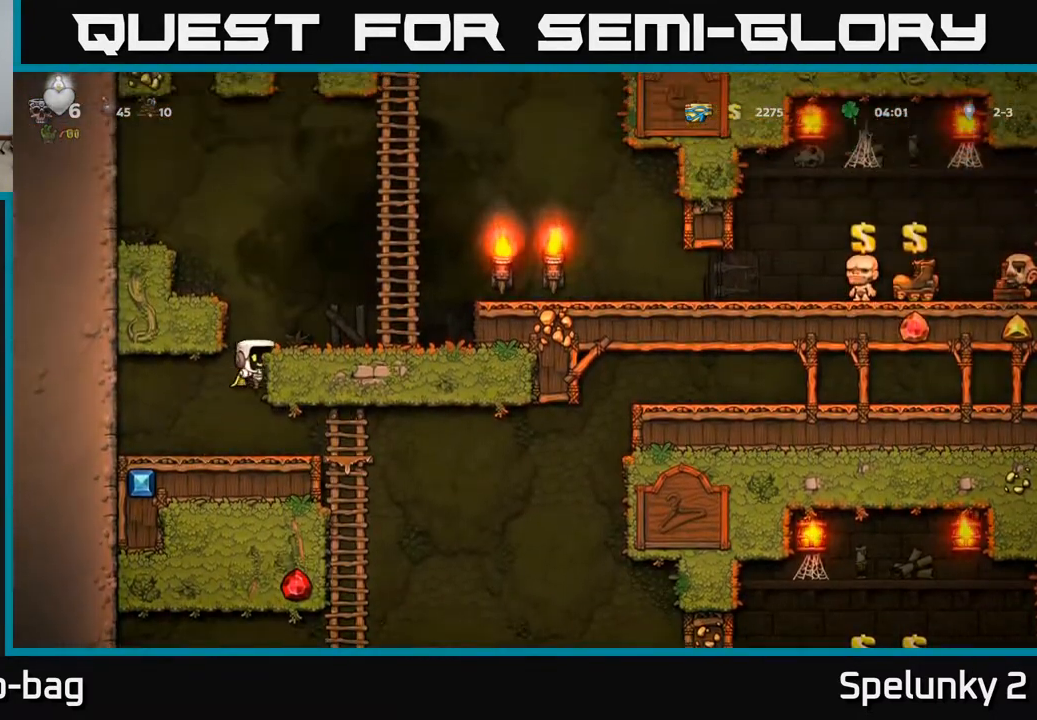
{"buttons": ["DPAD_RIGHT"], "left_stick": "center", "right_stick": "center", "events": [[150, "A", "up"], [283, "A", "down"], [467, "A", "up"]]}
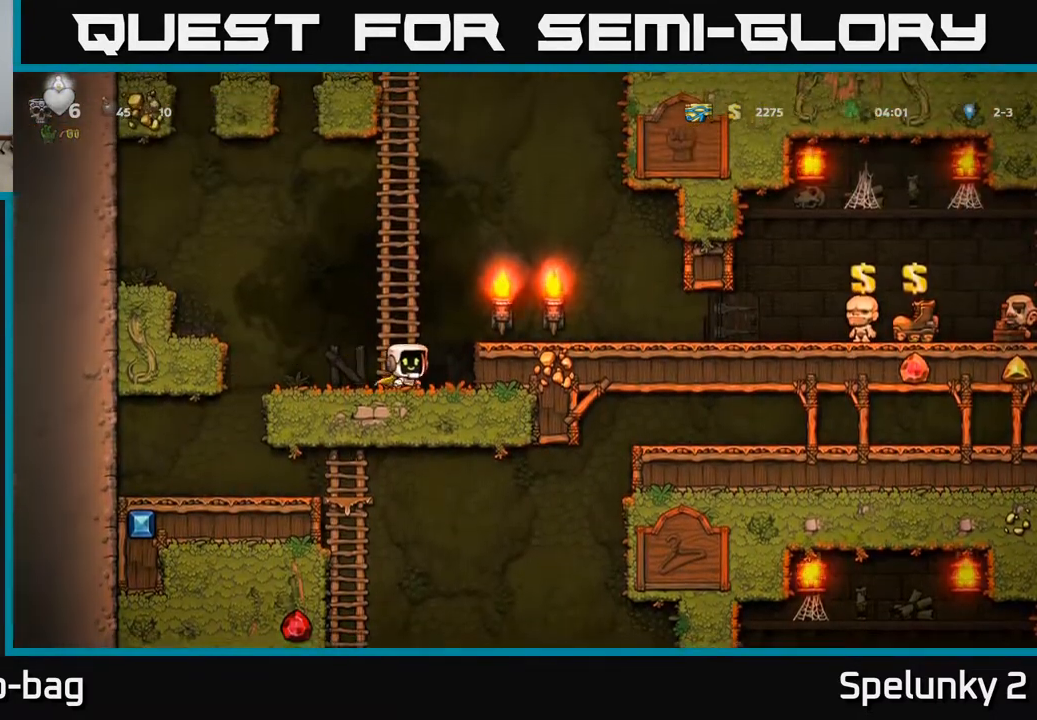
{"buttons": ["DPAD_RIGHT"], "left_stick": "center", "right_stick": "center", "events": [[217, "A", "down"], [383, "A", "up"]]}
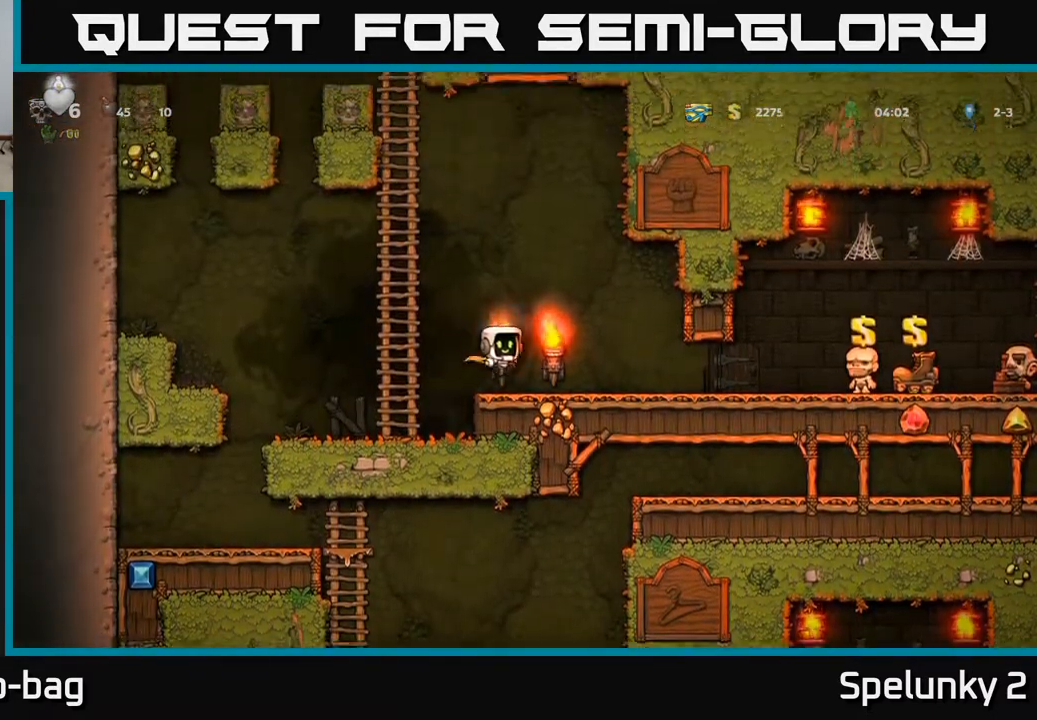
{"buttons": ["DPAD_UP"], "left_stick": "center", "right_stick": "center", "events": [[50, "DPAD_RIGHT", "up"], [100, "DPAD_LEFT", "down"], [167, "A", "down"], [367, "DPAD_UP", "down"], [467, "A", "up"], [467, "DPAD_LEFT", "up"]]}
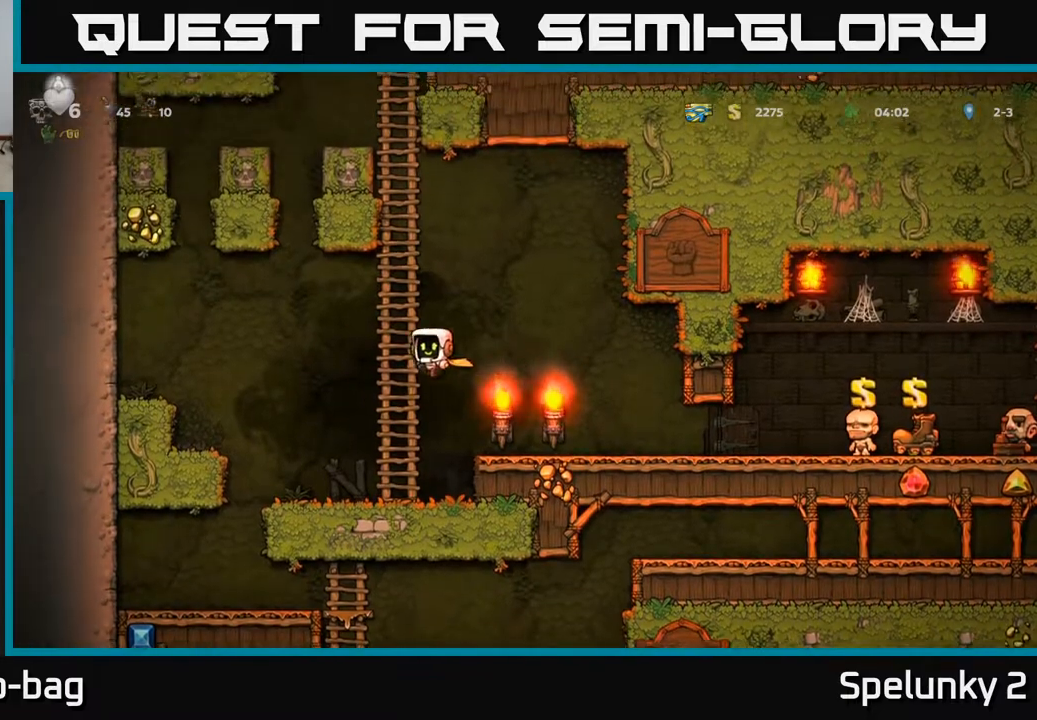
{"buttons": ["A", "DPAD_UP"], "left_stick": "center", "right_stick": "center", "events": [[317, "A", "down"]]}
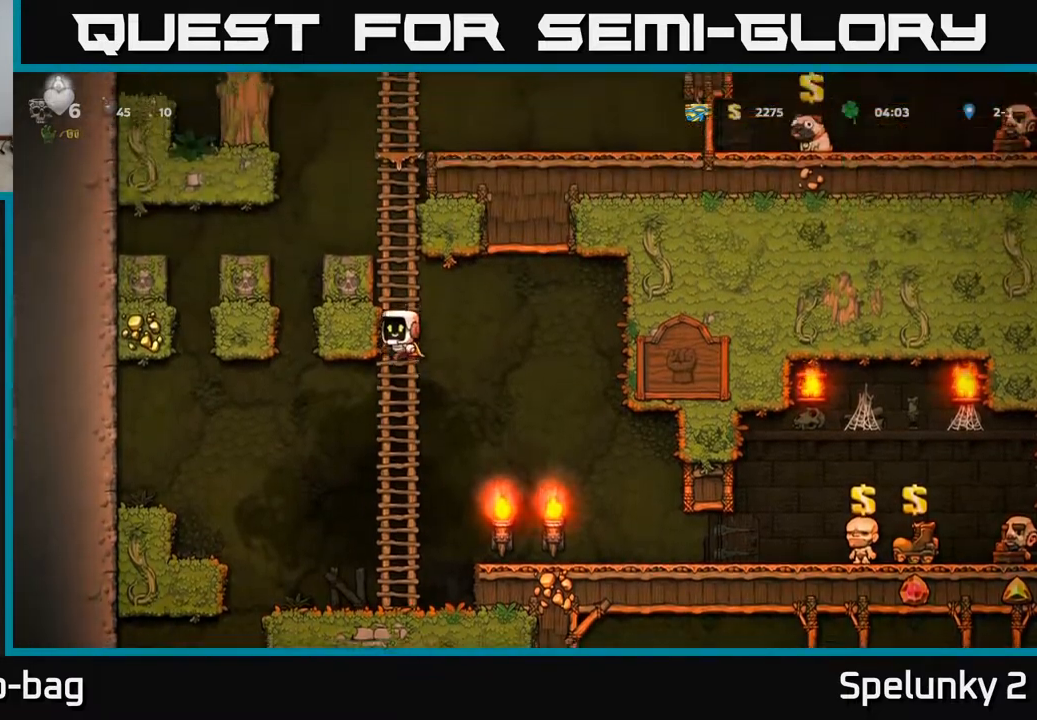
{"buttons": ["A", "DPAD_UP"], "left_stick": "center", "right_stick": "center", "events": [[17, "A", "up"], [150, "A", "down"], [333, "A", "up"], [467, "A", "down"]]}
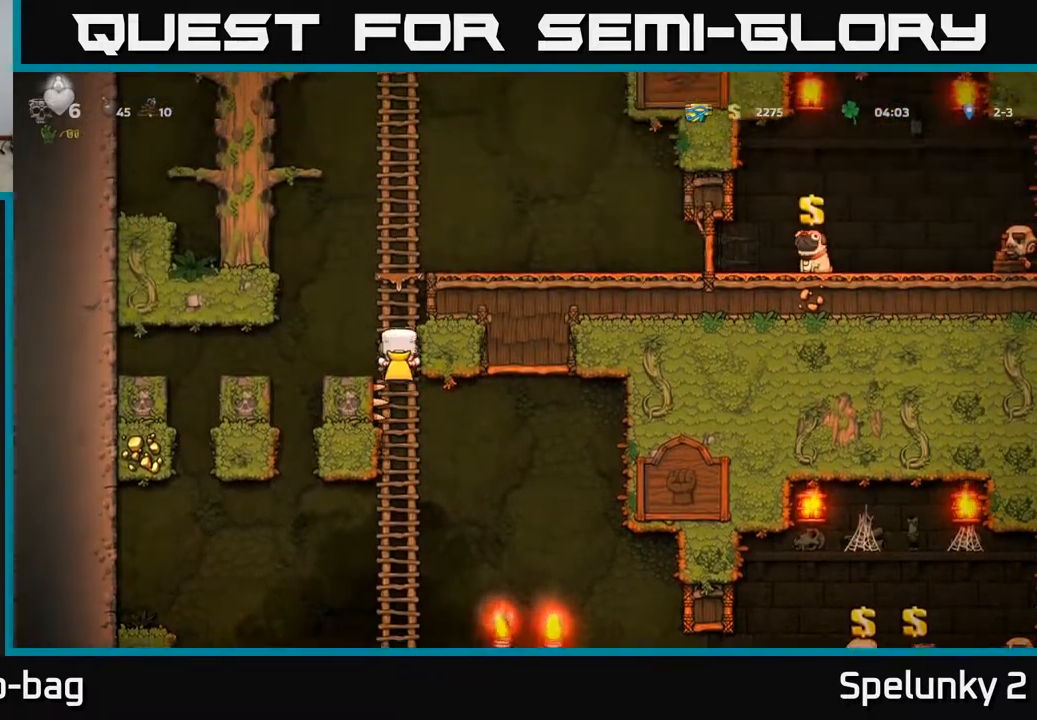
{"buttons": ["A", "DPAD_UP"], "left_stick": "center", "right_stick": "center", "events": [[150, "A", "up"], [367, "A", "down"]]}
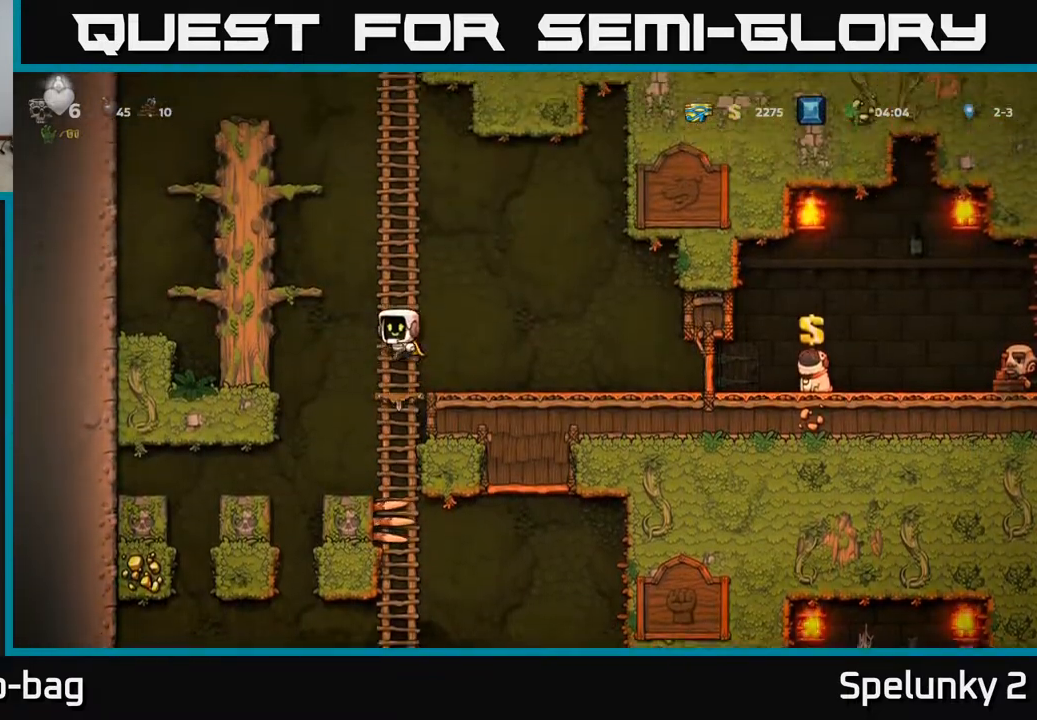
{"buttons": ["DPAD_UP"], "left_stick": "center", "right_stick": "center", "events": [[50, "A", "up"], [217, "A", "down"], [350, "A", "up"]]}
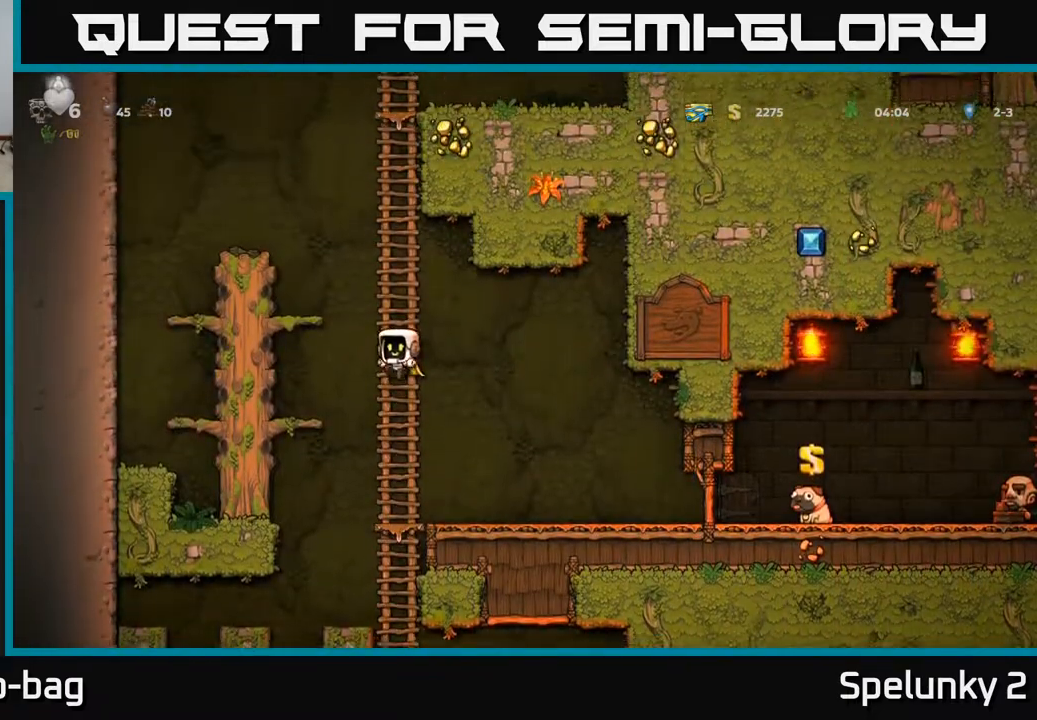
{"buttons": ["DPAD_UP"], "left_stick": "center", "right_stick": "center", "events": [[17, "A", "down"], [167, "A", "up"], [333, "A", "down"], [467, "A", "up"]]}
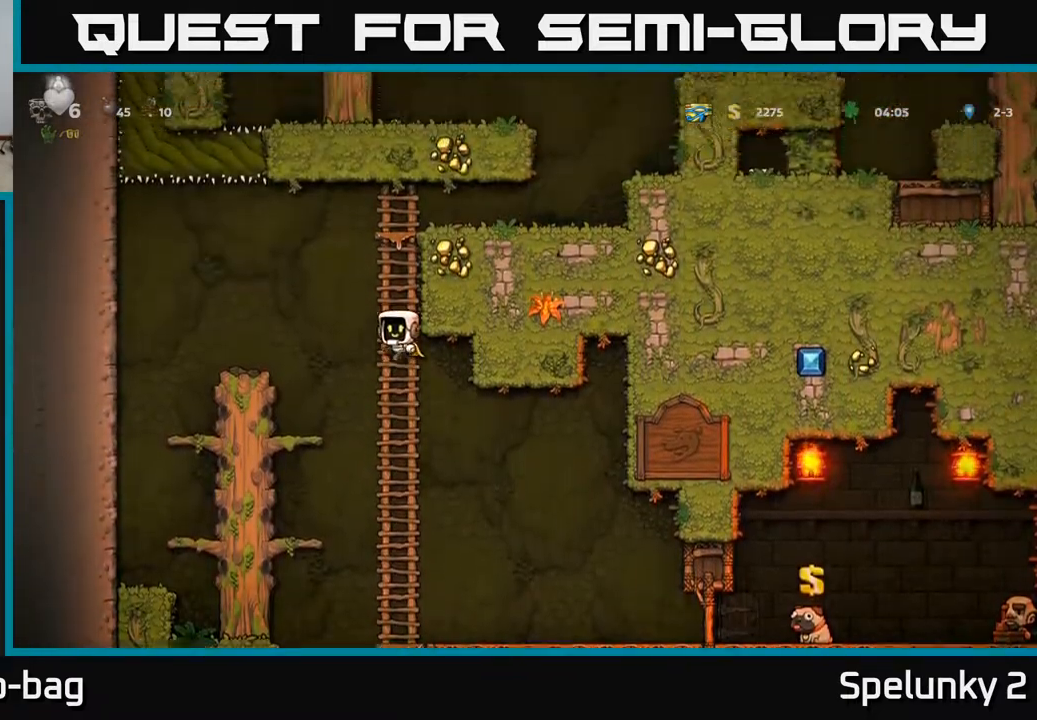
{"buttons": ["DPAD_UP"], "left_stick": "center", "right_stick": "center", "events": [[100, "A", "down"], [250, "A", "up"]]}
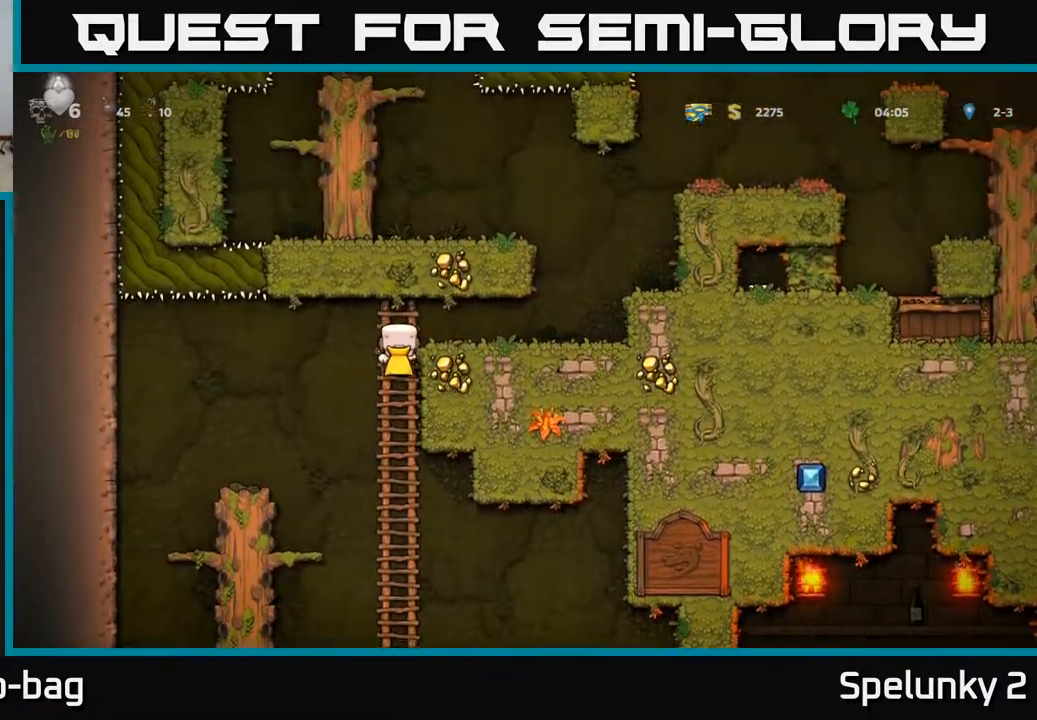
{"buttons": ["DPAD_DOWN"], "left_stick": "center", "right_stick": "center", "events": [[167, "DPAD_UP", "up"], [217, "DPAD_DOWN", "down"]]}
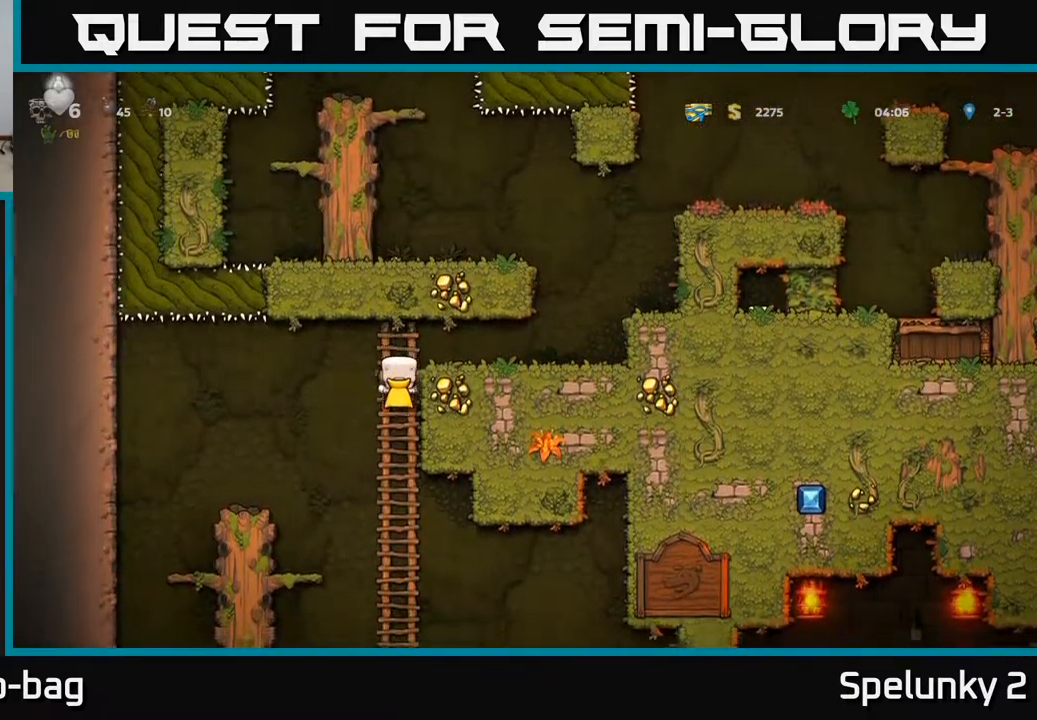
{"buttons": ["DPAD_UP"], "left_stick": "center", "right_stick": "center", "events": [[200, "DPAD_DOWN", "up"], [267, "DPAD_UP", "down"]]}
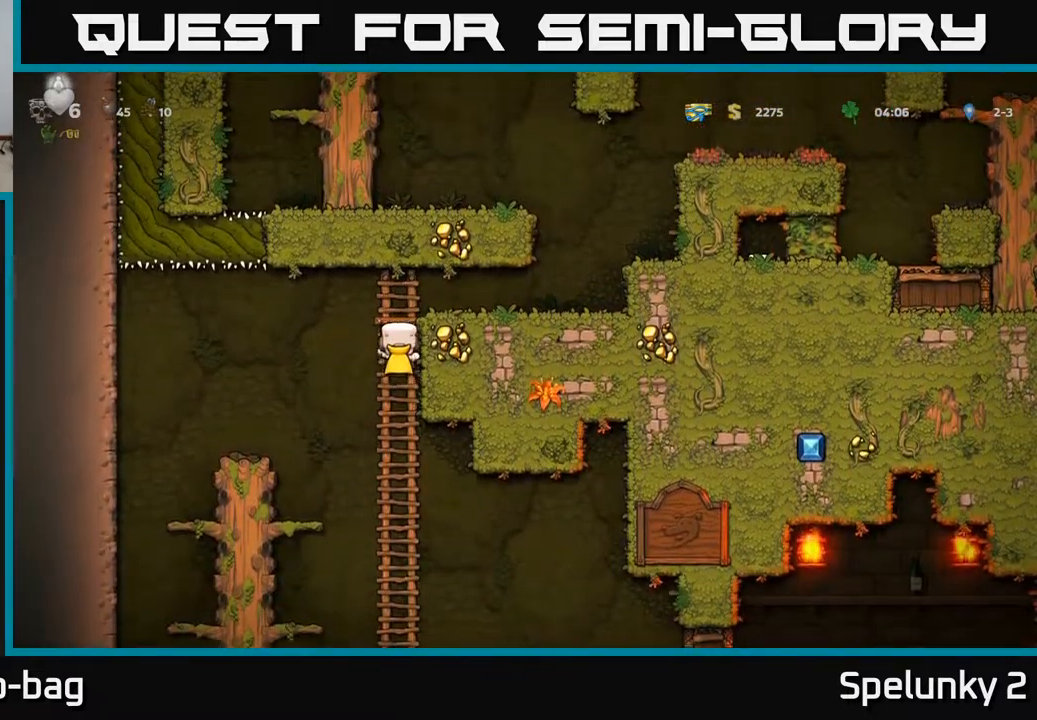
{"buttons": ["A", "DPAD_DOWN"], "left_stick": "center", "right_stick": "center", "events": [[117, "DPAD_UP", "up"], [233, "DPAD_DOWN", "down"], [383, "A", "down"]]}
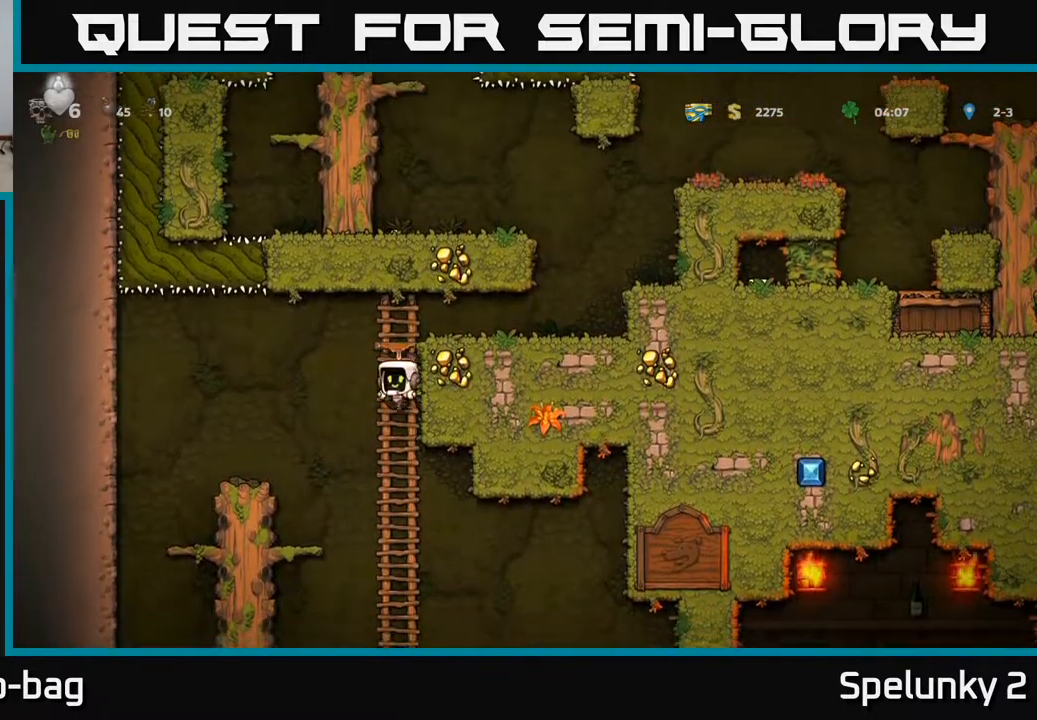
{"buttons": ["DPAD_DOWN"], "left_stick": "center", "right_stick": "center", "events": [[17, "DPAD_DOWN", "up"], [33, "A", "up"], [183, "DPAD_UP", "down"], [283, "DPAD_UP", "up"], [350, "DPAD_DOWN", "down"], [367, "A", "down"], [500, "A", "up"]]}
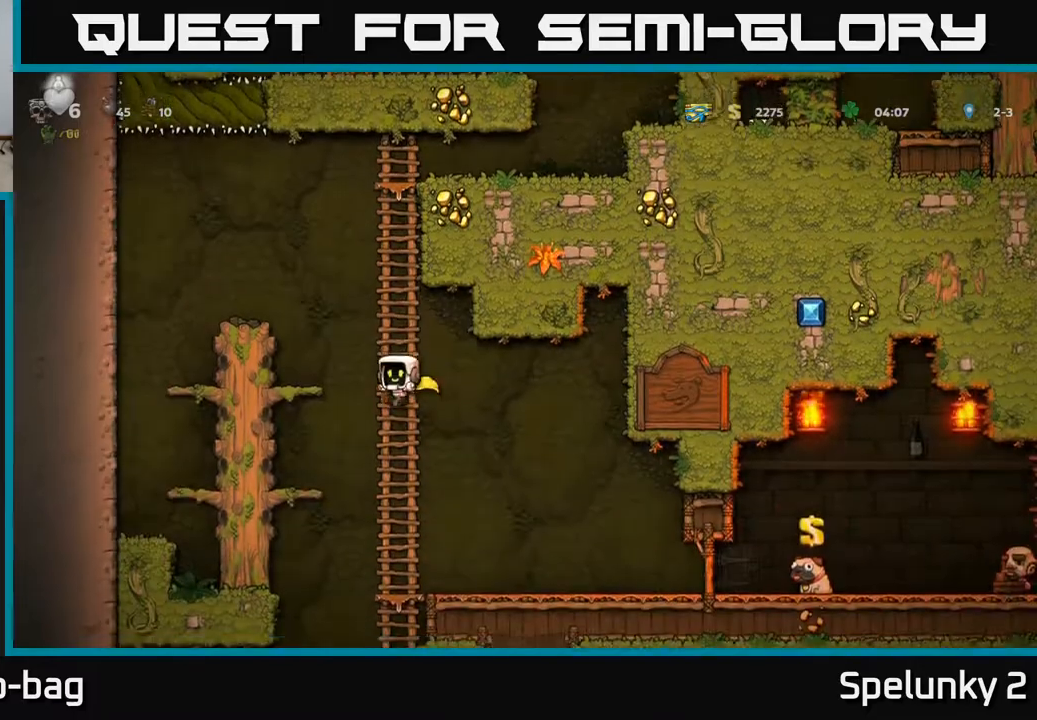
{"buttons": ["A", "DPAD_DOWN"], "left_stick": "center", "right_stick": "center", "events": [[17, "DPAD_DOWN", "up"], [167, "DPAD_UP", "down"], [283, "DPAD_UP", "up"], [350, "DPAD_DOWN", "down"], [400, "A", "down"]]}
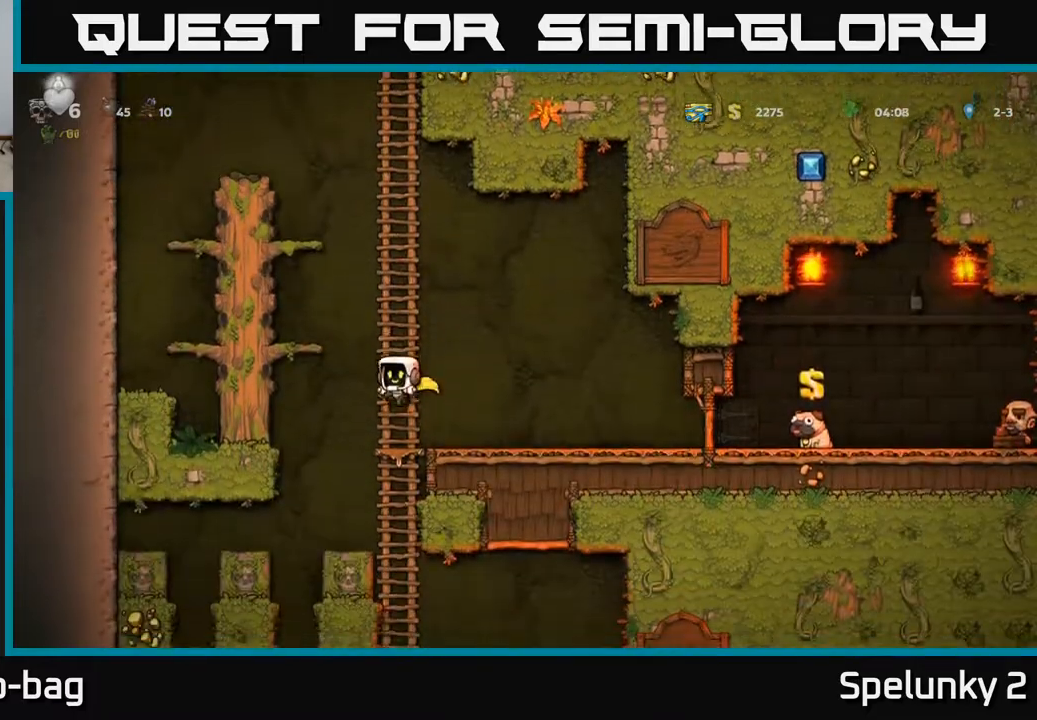
{"buttons": ["DPAD_DOWN"], "left_stick": "center", "right_stick": "center", "events": [[50, "A", "up"], [67, "DPAD_DOWN", "up"], [217, "DPAD_UP", "down"], [333, "DPAD_UP", "up"], [383, "DPAD_DOWN", "down"]]}
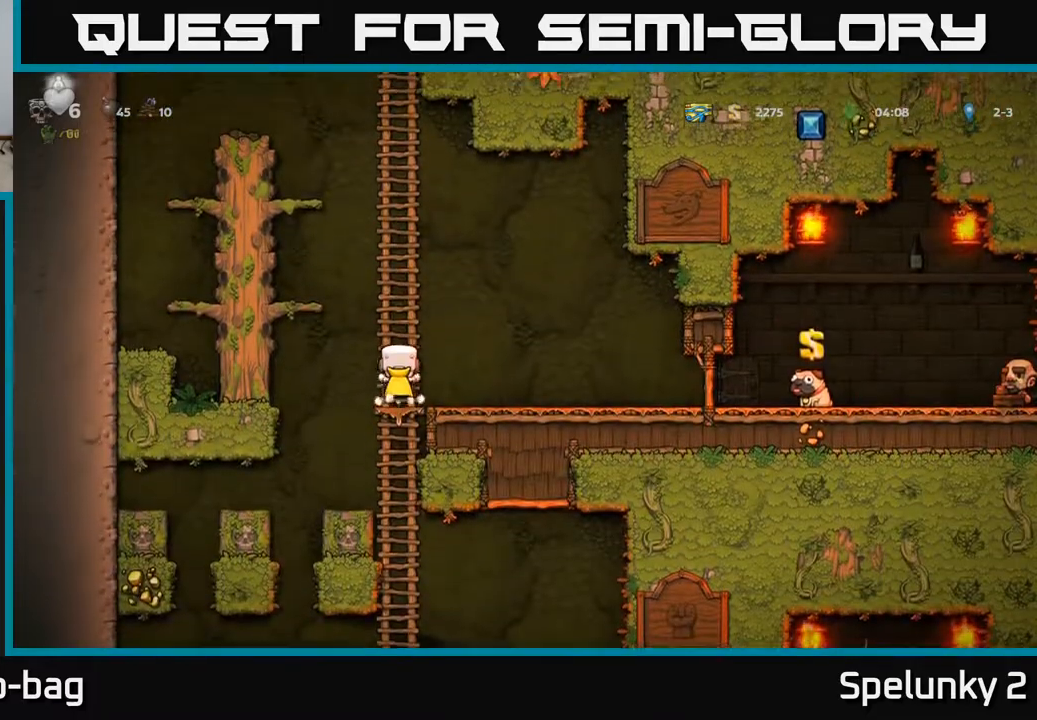
{"buttons": ["DPAD_DOWN"], "left_stick": "center", "right_stick": "center", "events": [[200, "A", "down"], [350, "A", "up"]]}
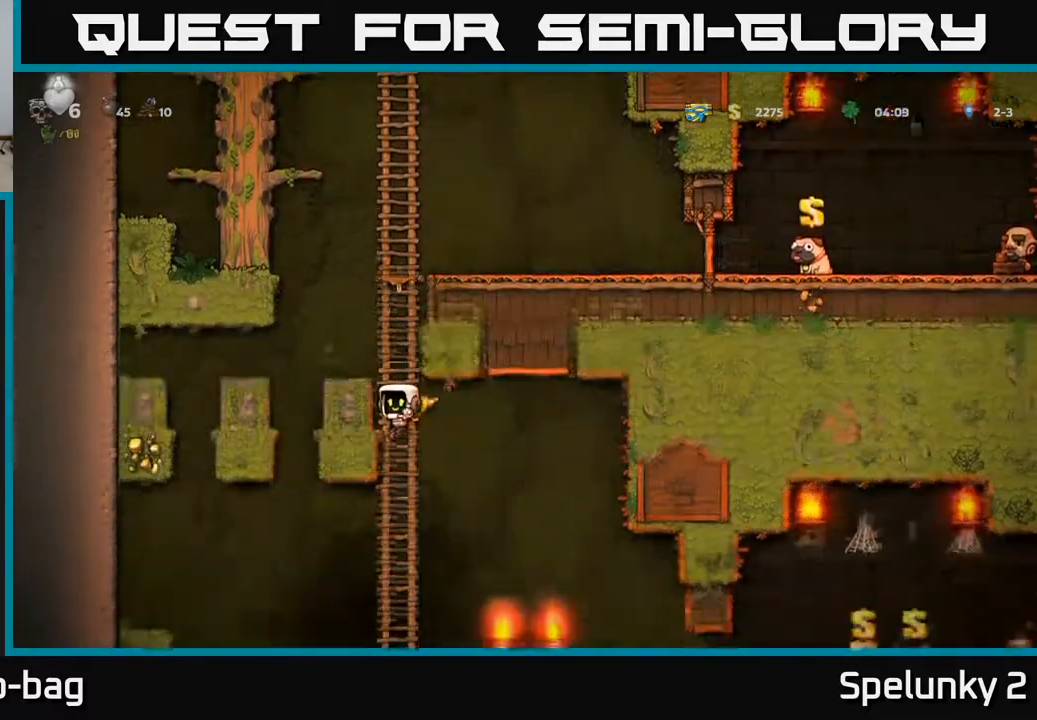
{"buttons": [], "left_stick": "center", "right_stick": "center", "events": [[17, "DPAD_DOWN", "up"], [133, "DPAD_UP", "down"], [233, "DPAD_UP", "up"], [267, "DPAD_DOWN", "down"], [333, "A", "down"], [433, "A", "up"], [483, "DPAD_DOWN", "up"]]}
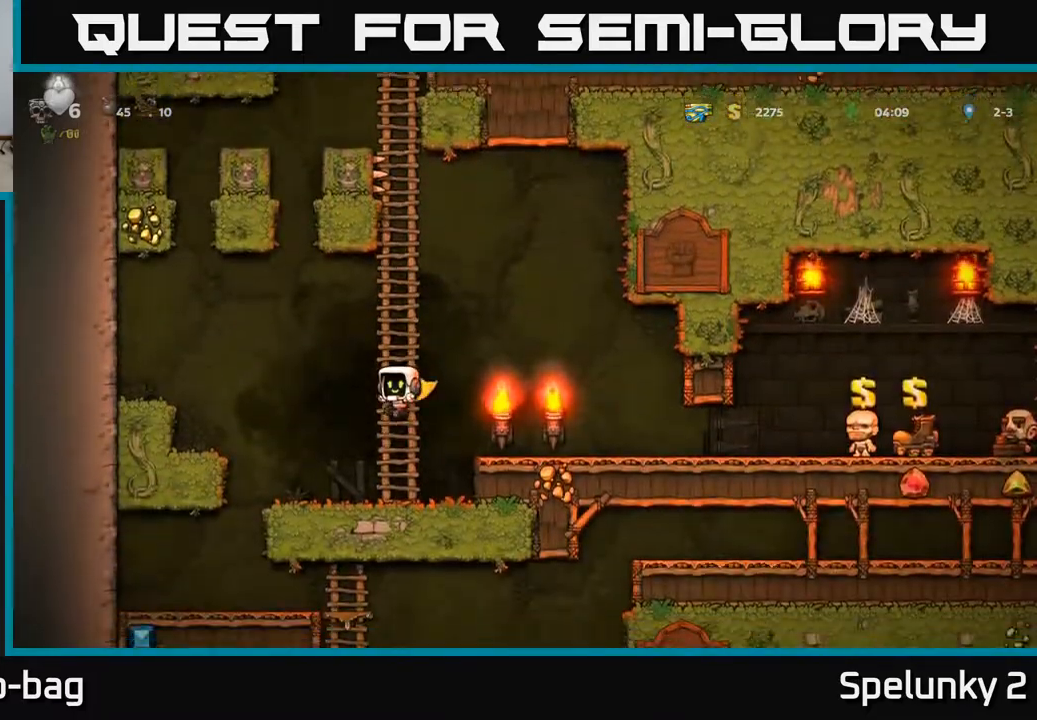
{"buttons": [], "left_stick": "center", "right_stick": "center", "events": [[150, "DPAD_LEFT", "down"], [283, "A", "down"], [350, "A", "up"], [417, "DPAD_LEFT", "up"]]}
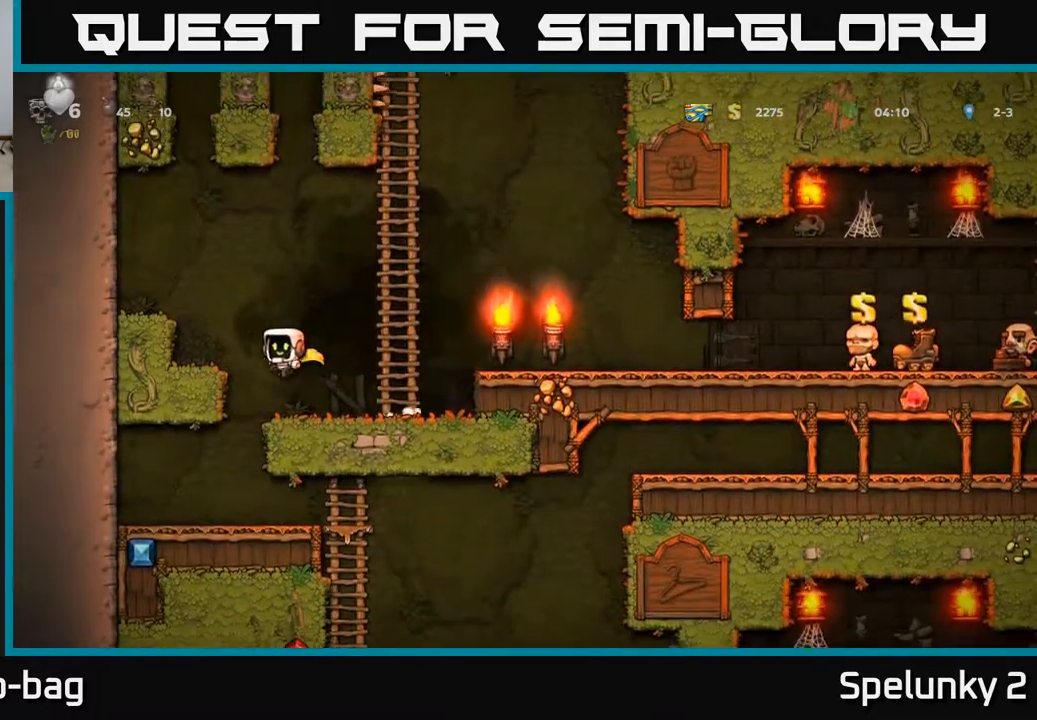
{"buttons": [], "left_stick": "center", "right_stick": "center", "events": [[133, "DPAD_LEFT", "down"], [217, "DPAD_LEFT", "up"]]}
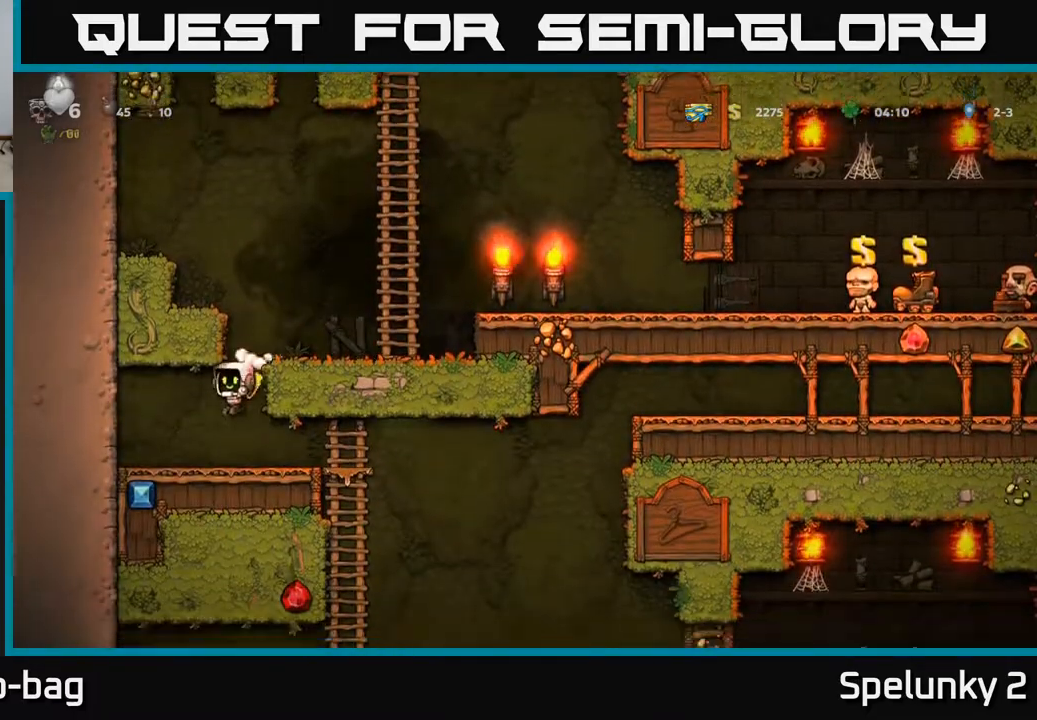
{"buttons": [], "left_stick": "center", "right_stick": "center", "events": [[167, "DPAD_RIGHT", "down"], [400, "DPAD_UP", "down"], [417, "DPAD_RIGHT", "up"], [483, "DPAD_UP", "up"]]}
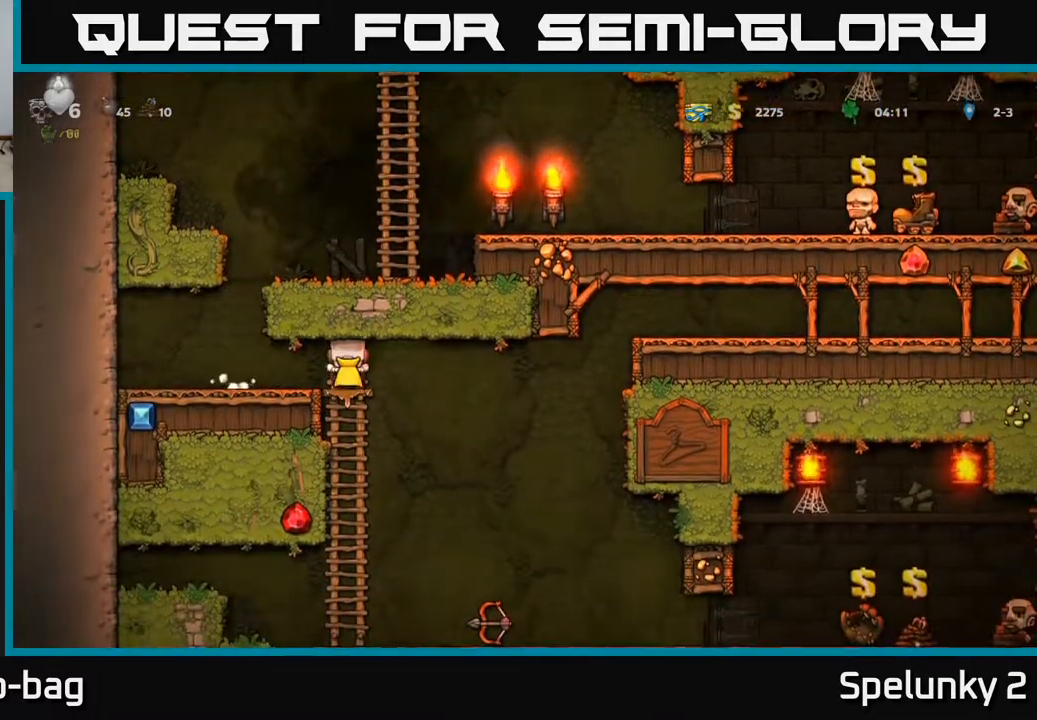
{"buttons": ["DPAD_UP"], "left_stick": "center", "right_stick": "center", "events": [[17, "DPAD_DOWN", "down"], [83, "A", "down"], [167, "A", "up"], [183, "DPAD_DOWN", "up"], [417, "DPAD_RIGHT", "down"], [467, "DPAD_UP", "down"], [500, "DPAD_RIGHT", "up"]]}
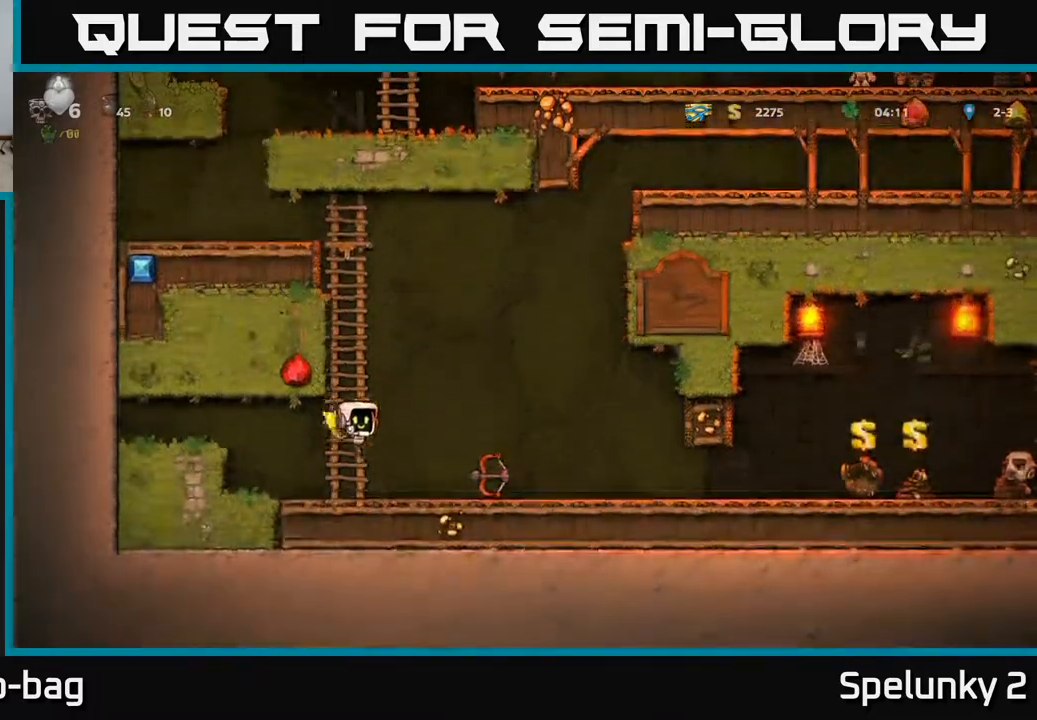
{"buttons": ["A", "DPAD_DOWN", "DPAD_RIGHT"], "left_stick": "center", "right_stick": "center", "events": [[17, "DPAD_RIGHT", "down"], [83, "DPAD_UP", "up"], [450, "A", "down"], [467, "DPAD_DOWN", "down"]]}
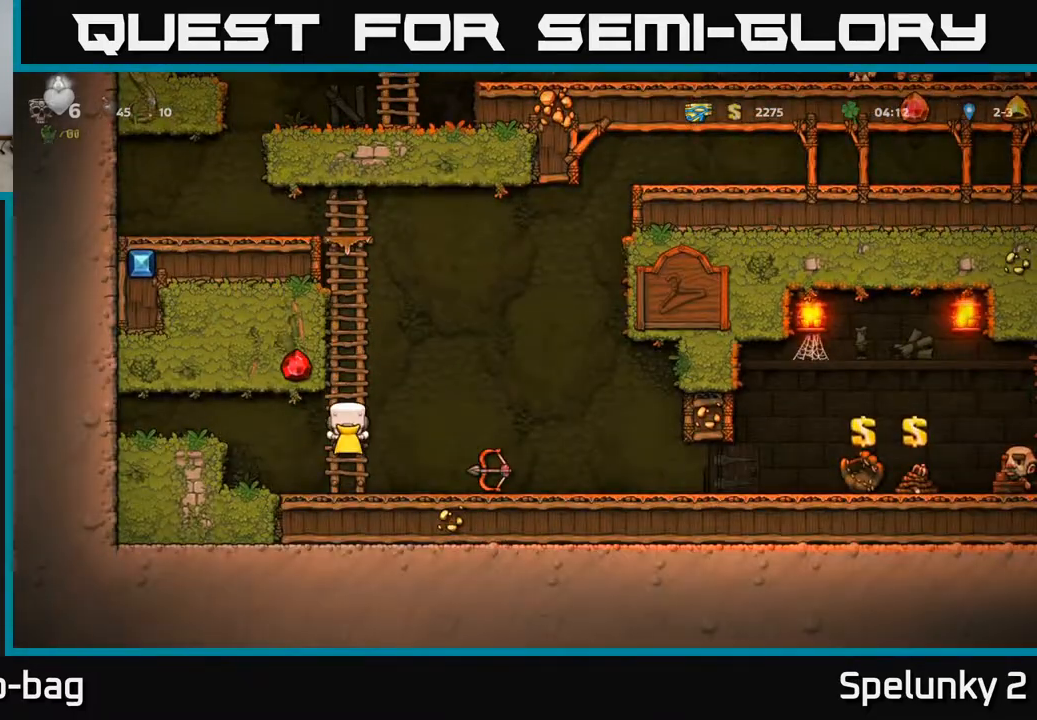
{"buttons": ["DPAD_DOWN"], "left_stick": "center", "right_stick": "center", "events": [[33, "A", "up"], [83, "DPAD_DOWN", "up"], [283, "DPAD_DOWN", "down"], [300, "DPAD_RIGHT", "up"]]}
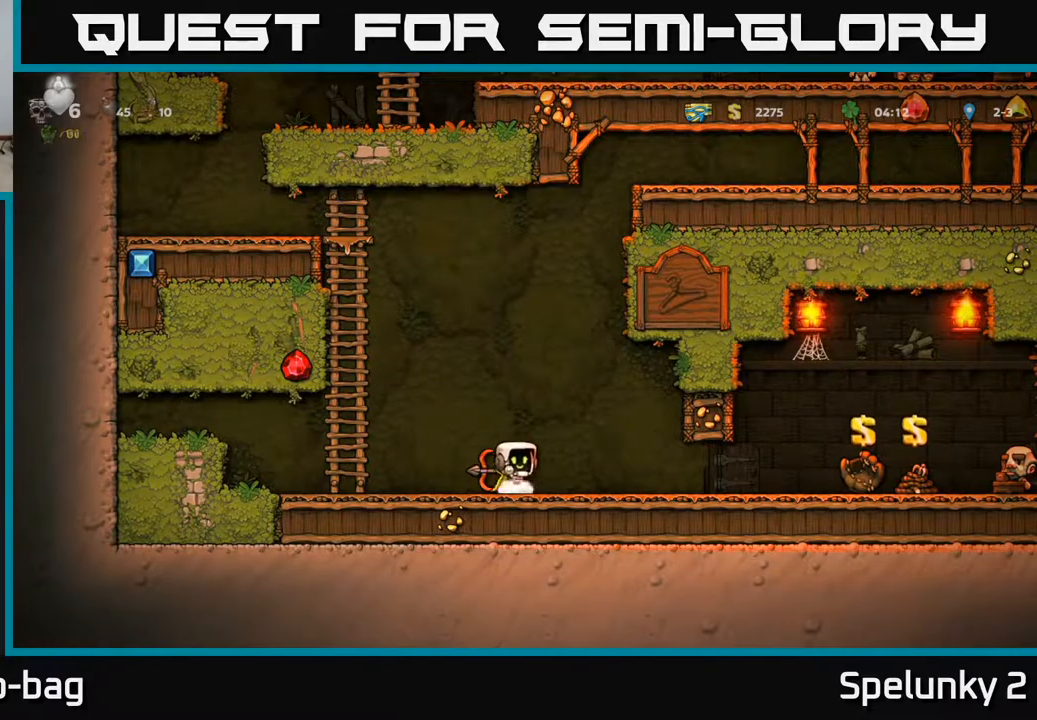
{"buttons": ["DPAD_LEFT"], "left_stick": "center", "right_stick": "center", "events": [[100, "X", "down"], [183, "X", "up"], [200, "DPAD_DOWN", "up"], [250, "DPAD_RIGHT", "down"], [383, "DPAD_RIGHT", "up"], [400, "DPAD_LEFT", "down"]]}
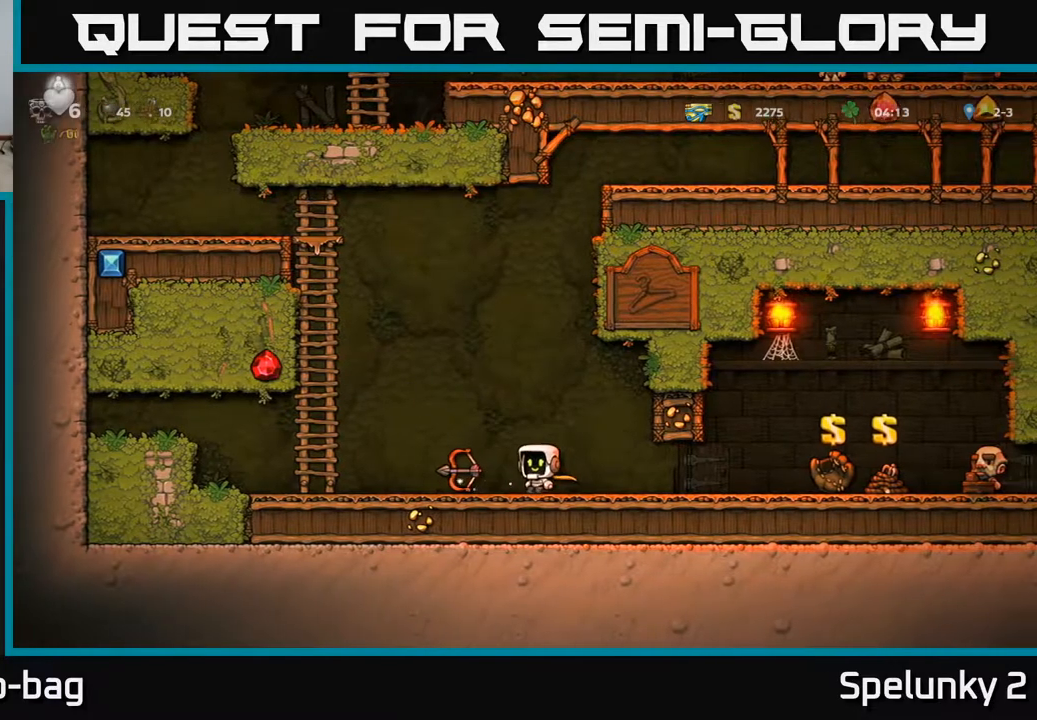
{"buttons": ["DPAD_DOWN"], "left_stick": "center", "right_stick": "center", "events": [[33, "DPAD_DOWN", "down"], [50, "DPAD_LEFT", "up"], [250, "DPAD_DOWN", "up"], [250, "DPAD_LEFT", "down"], [383, "DPAD_DOWN", "down"], [400, "DPAD_LEFT", "up"]]}
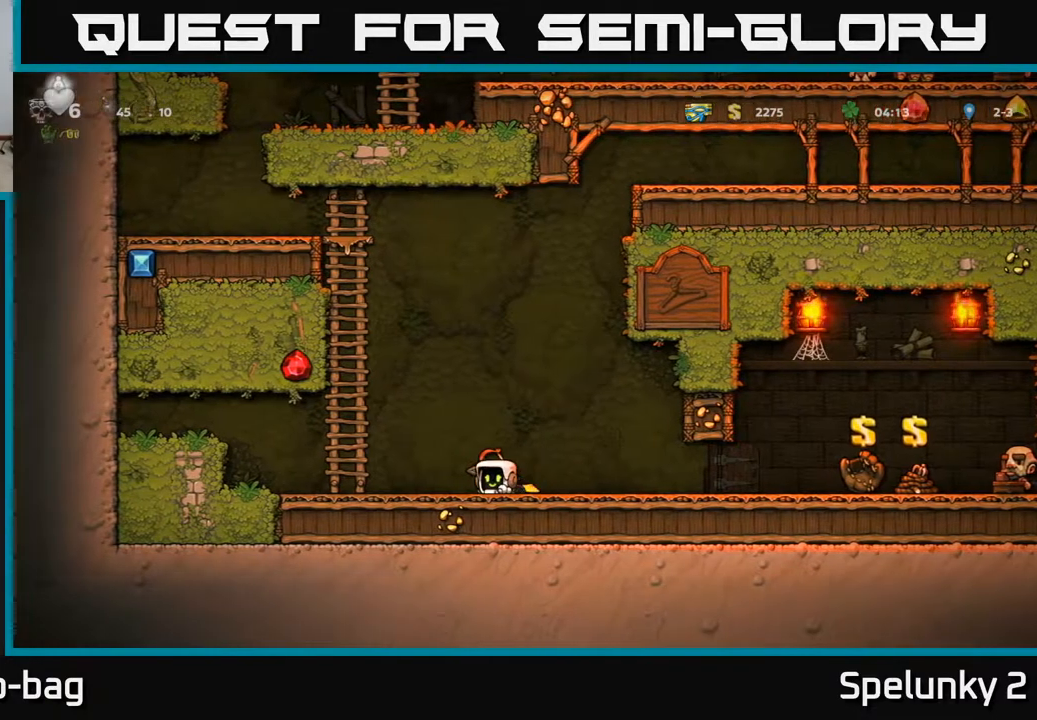
{"buttons": ["DPAD_RIGHT"], "left_stick": "center", "right_stick": "center", "events": [[50, "X", "down"], [117, "X", "up"], [200, "DPAD_DOWN", "up"], [233, "DPAD_RIGHT", "down"]]}
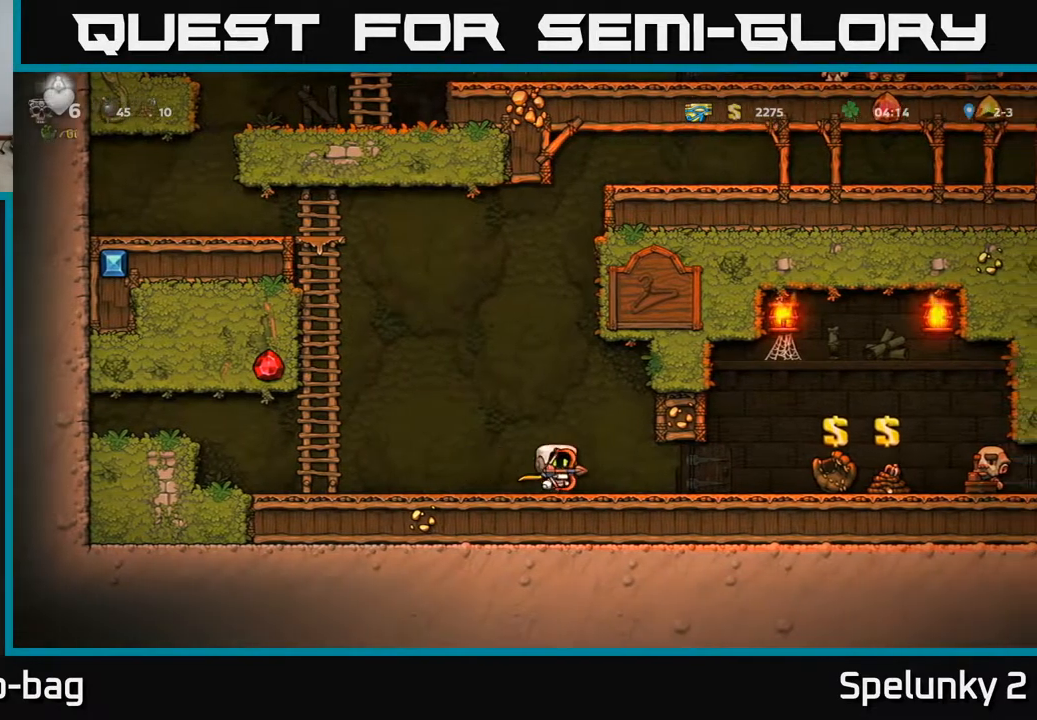
{"buttons": ["DPAD_RIGHT"], "left_stick": "center", "right_stick": "center", "events": []}
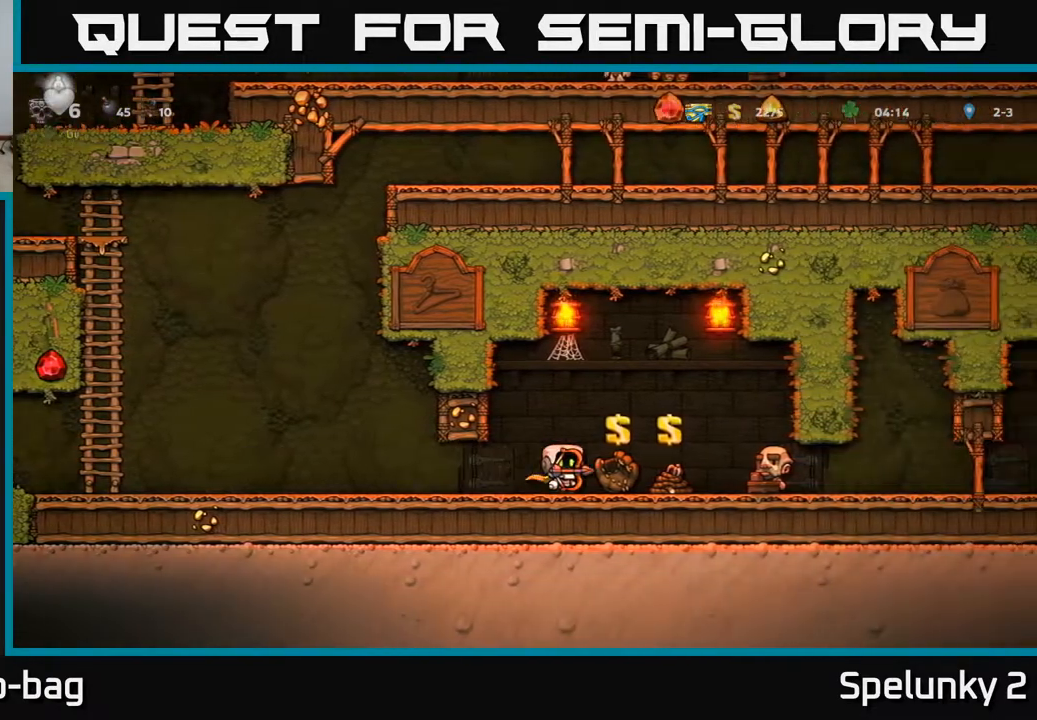
{"buttons": ["DPAD_RIGHT"], "left_stick": "center", "right_stick": "center", "events": []}